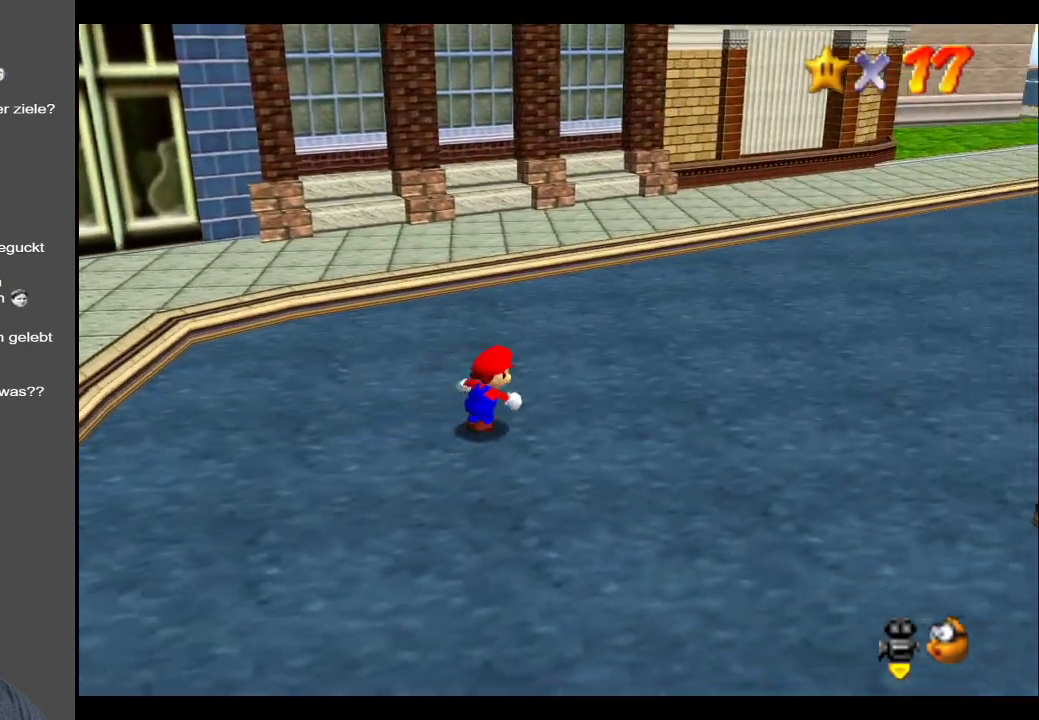
Gameplay with a controller (Xbox layout); each line is a JSON object with the inputs held at the frame after it. "events" lists button and stick changes between this image and that frame as [ms after this image, input, new state], when the widget could be followed in between. Not read: L3 R3.
{"buttons": [], "left_stick": "up-right", "right_stick": "center", "events": [[367, "Y", "down"], [500, "Y", "up"]]}
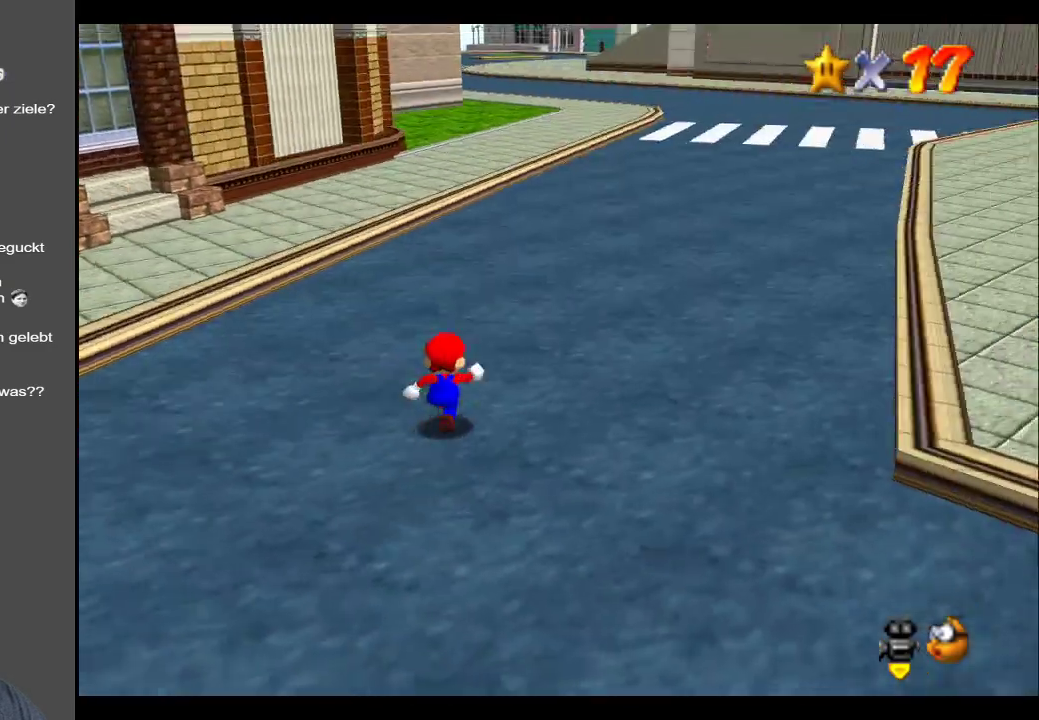
{"buttons": [], "left_stick": "up-right", "right_stick": "center", "events": []}
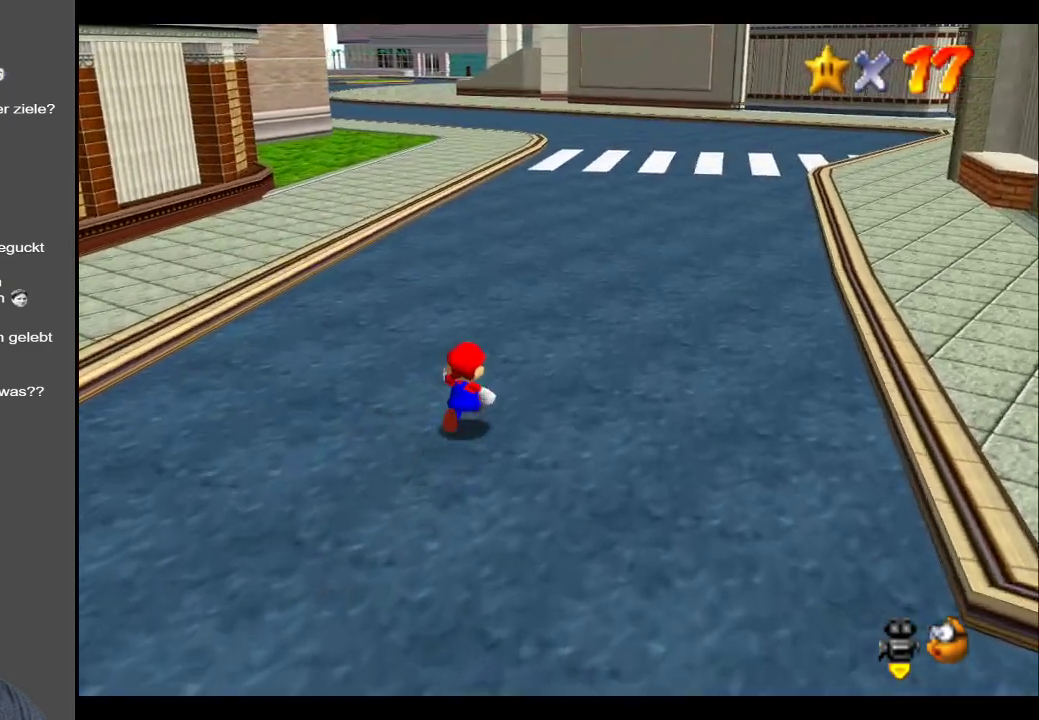
{"buttons": [], "left_stick": "up-right", "right_stick": "center", "events": []}
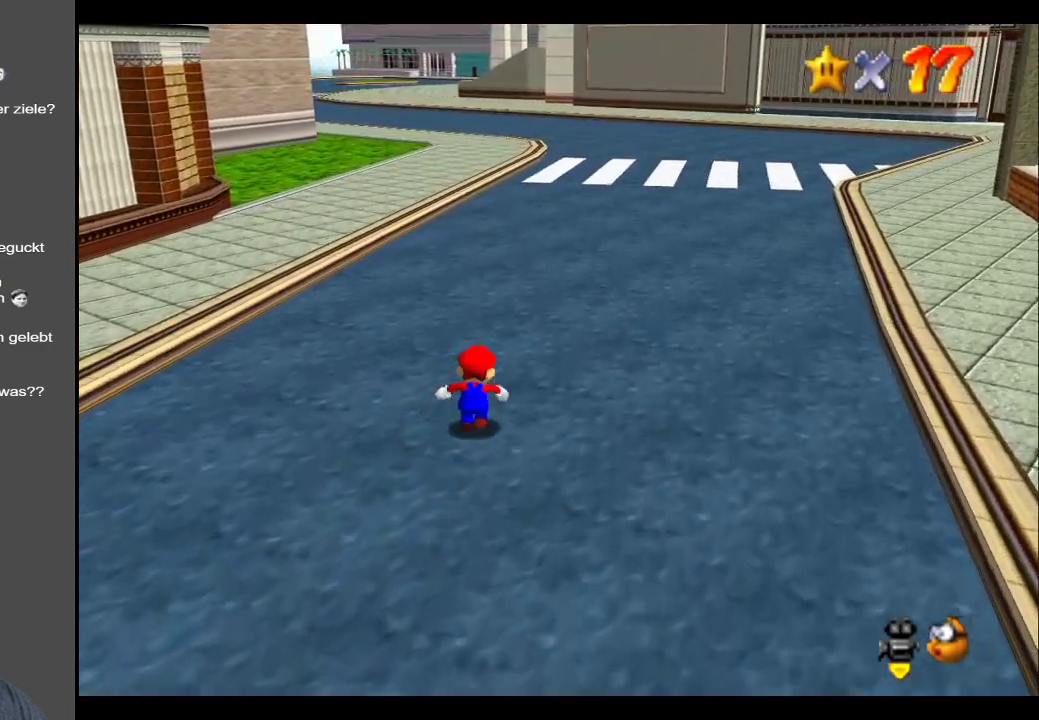
{"buttons": [], "left_stick": "up-right", "right_stick": "center", "events": []}
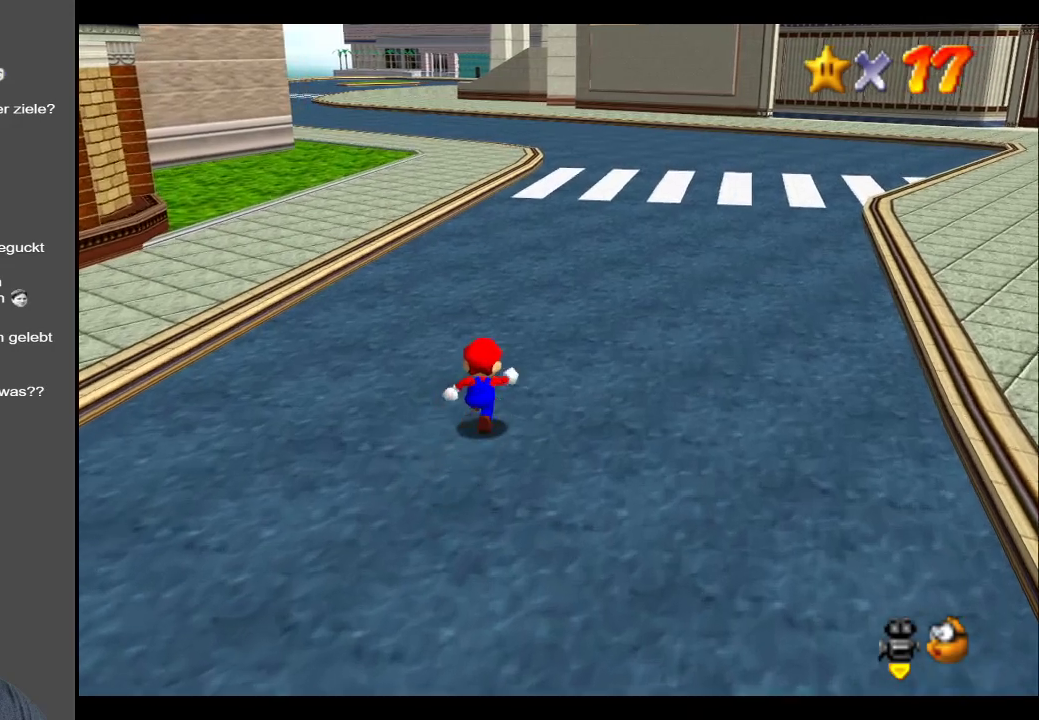
{"buttons": [], "left_stick": "up-right", "right_stick": "center", "events": []}
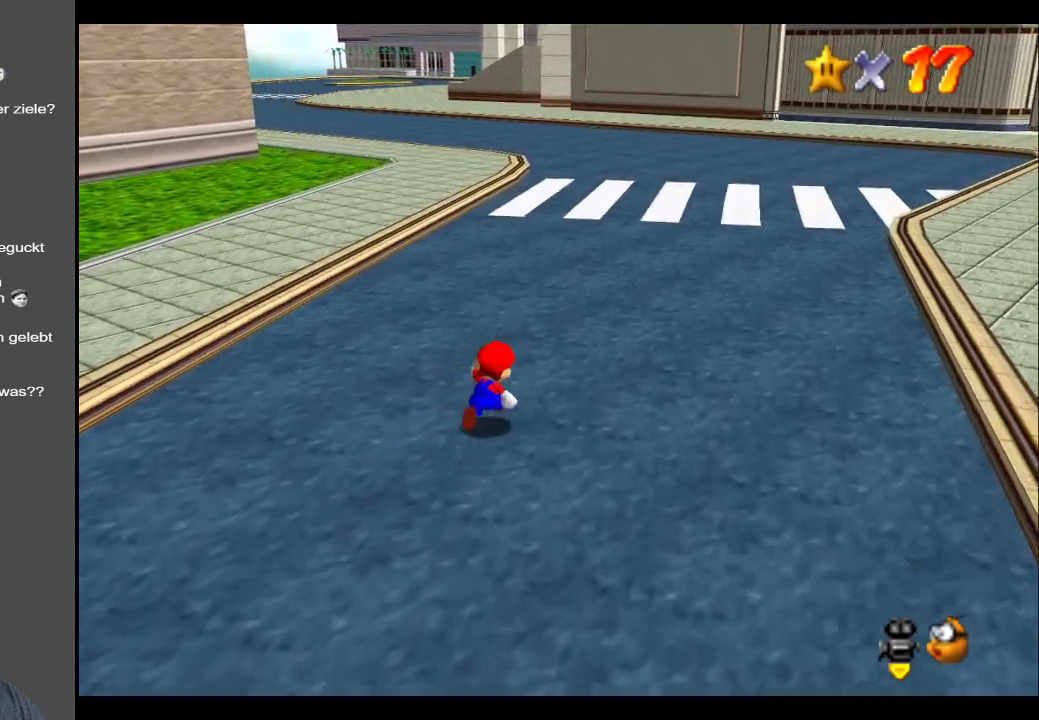
{"buttons": [], "left_stick": "up-right", "right_stick": "center", "events": [[183, "X", "down"], [333, "X", "up"]]}
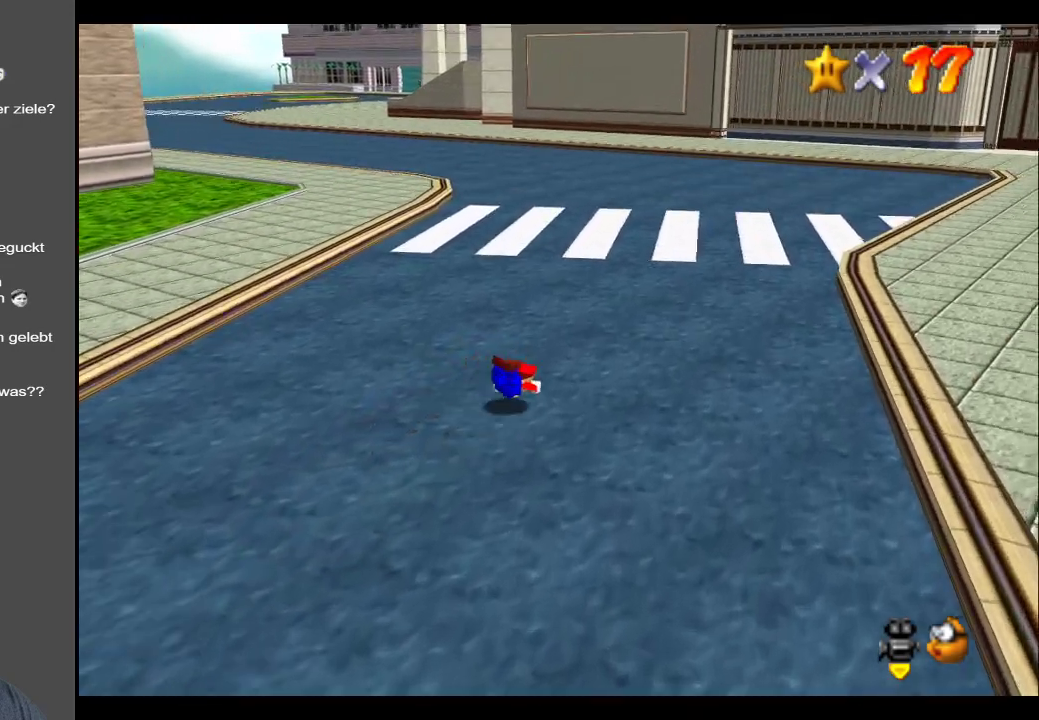
{"buttons": ["Y"], "left_stick": "up-right", "right_stick": "center", "events": [[117, "A", "down"], [233, "A", "up"], [400, "Y", "down"]]}
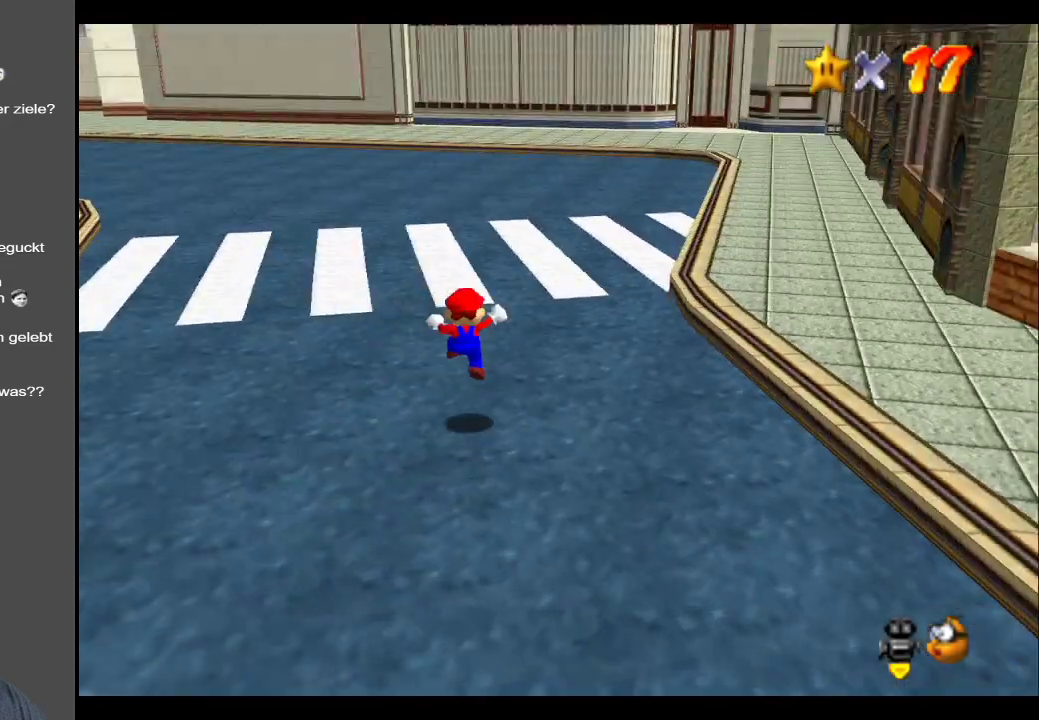
{"buttons": [], "left_stick": "up-left", "right_stick": "center", "events": [[33, "Y", "up"], [133, "Y", "down"], [250, "Y", "up"], [333, "left_stick", "up"], [467, "left_stick", "up-left"]]}
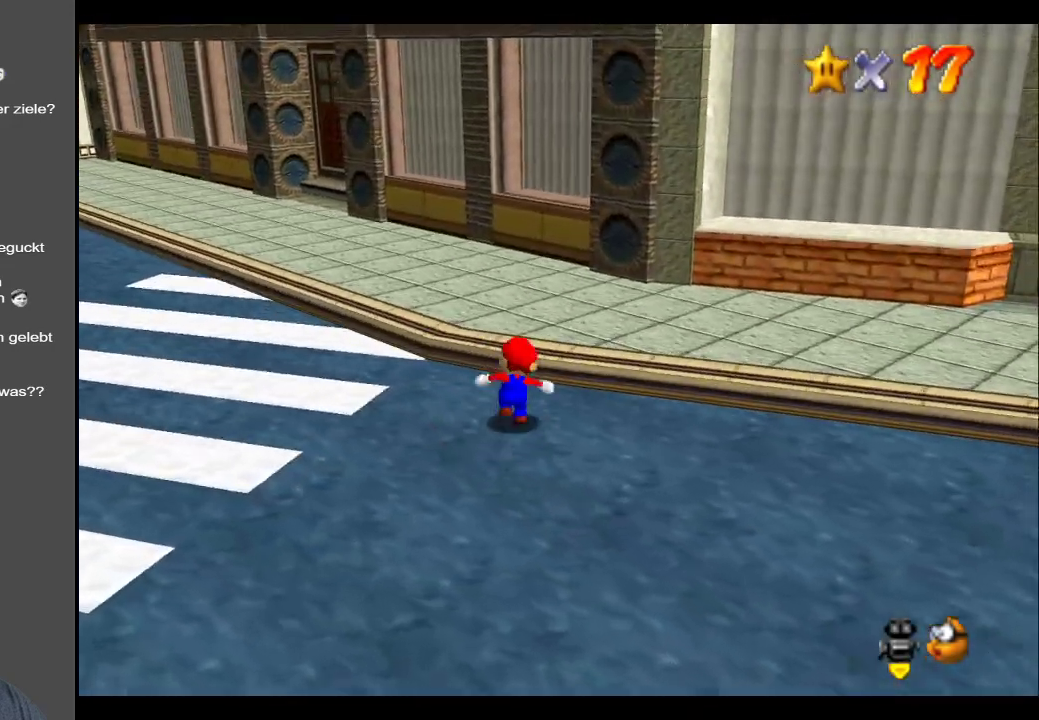
{"buttons": [], "left_stick": "up-left", "right_stick": "center", "events": [[117, "A", "down"], [183, "A", "up"]]}
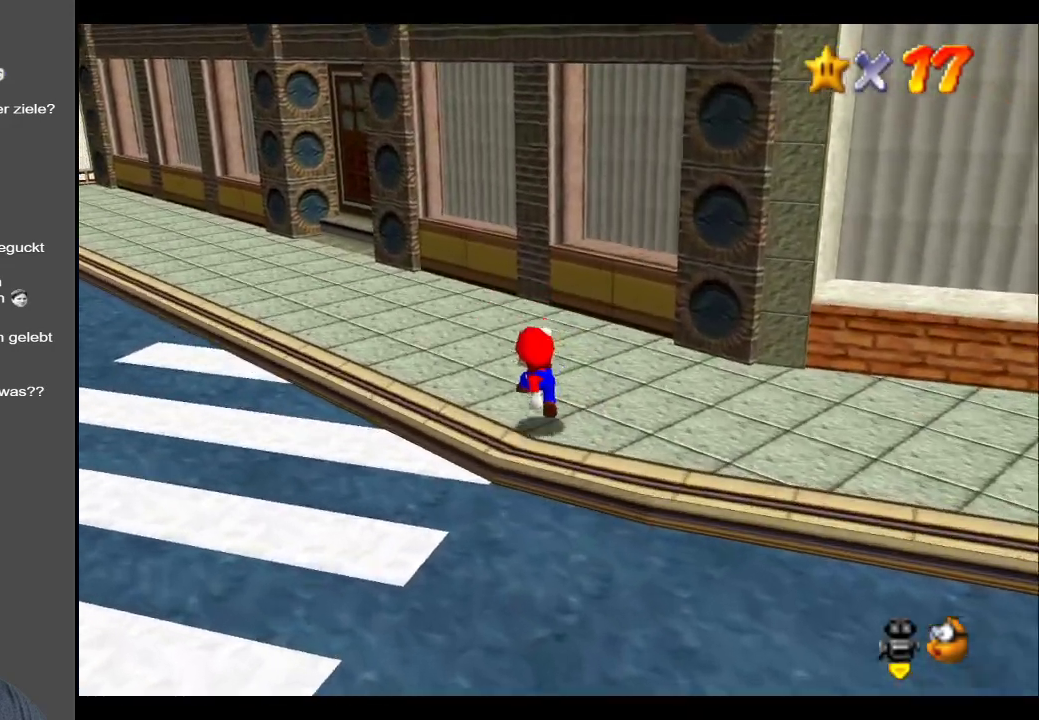
{"buttons": [], "left_stick": "up-left", "right_stick": "center", "events": [[183, "B", "down"], [333, "B", "up"]]}
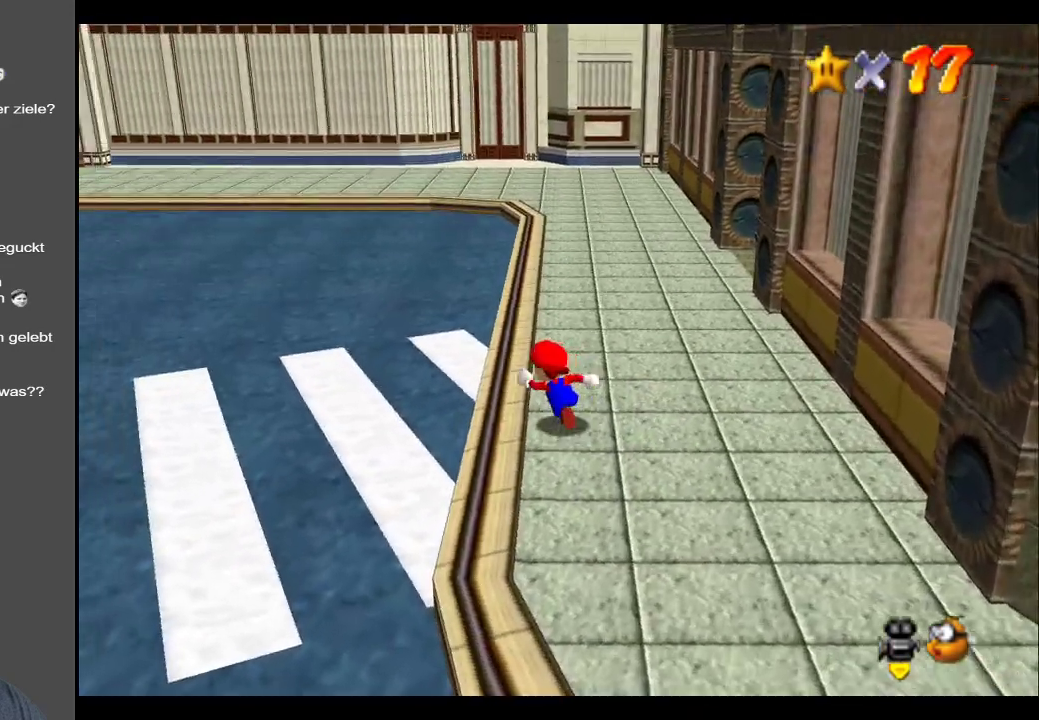
{"buttons": [], "left_stick": "up", "right_stick": "center", "events": [[200, "left_stick", "up"]]}
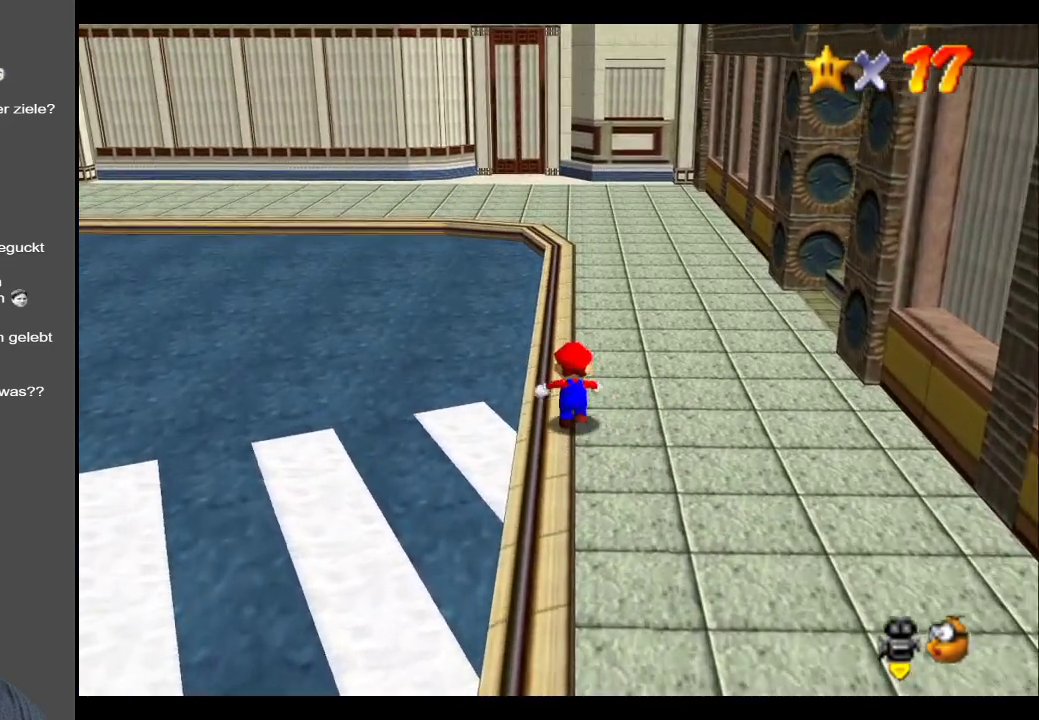
{"buttons": [], "left_stick": "up", "right_stick": "center", "events": [[67, "Y", "down"], [200, "Y", "up"]]}
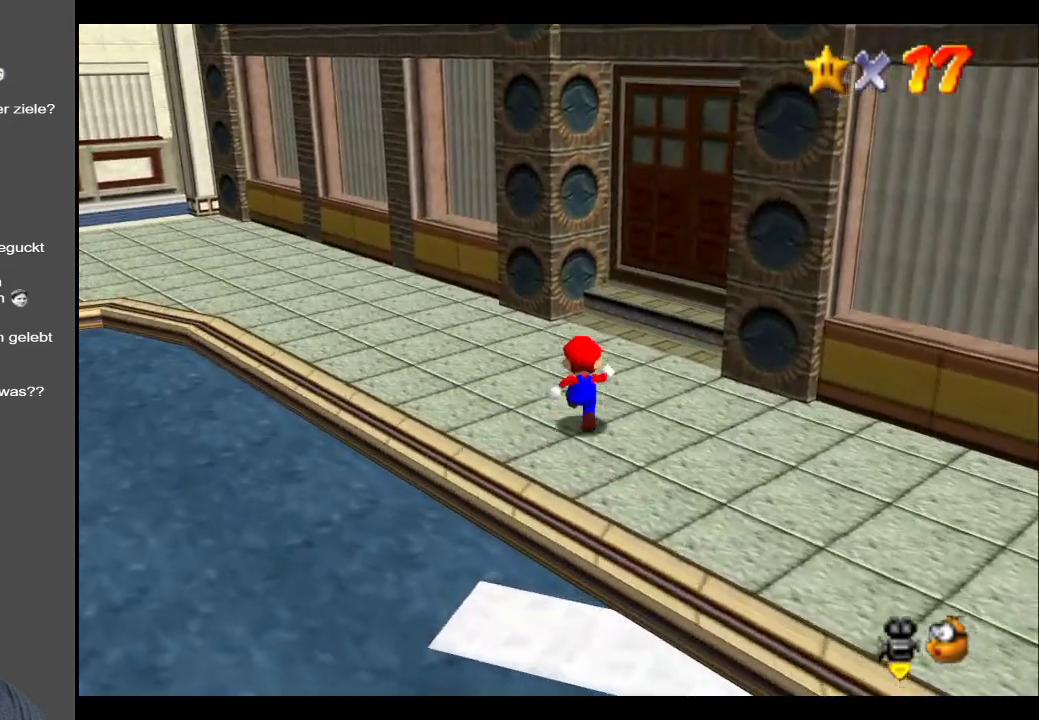
{"buttons": [], "left_stick": "up-right", "right_stick": "center", "events": [[250, "left_stick", "up-right"]]}
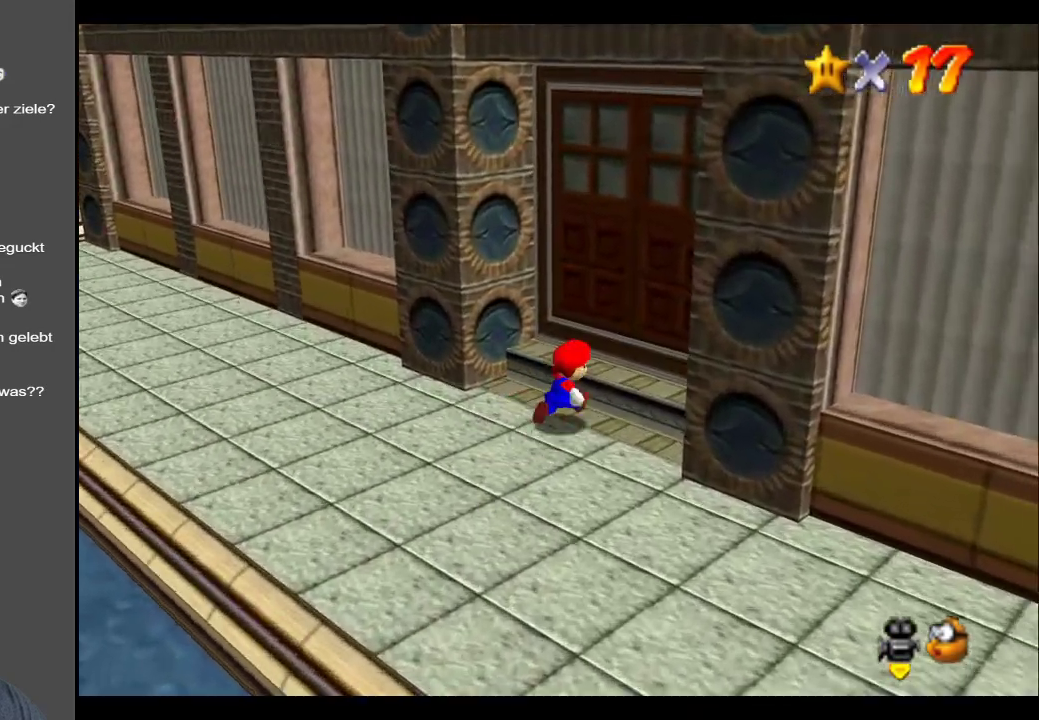
{"buttons": [], "left_stick": "left", "right_stick": "center", "events": [[267, "left_stick", "up-left"], [367, "left_stick", "left"]]}
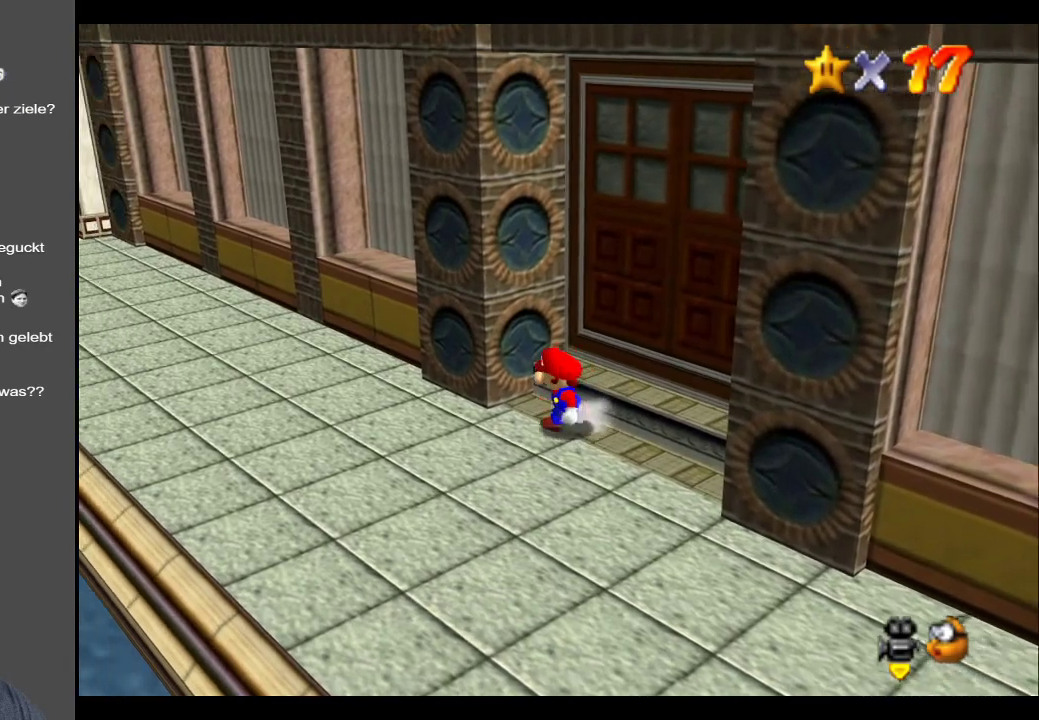
{"buttons": [], "left_stick": "down-right", "right_stick": "center", "events": [[50, "left_stick", "down-left"], [200, "Y", "down"], [233, "left_stick", "down"], [383, "Y", "up"], [433, "left_stick", "down-right"]]}
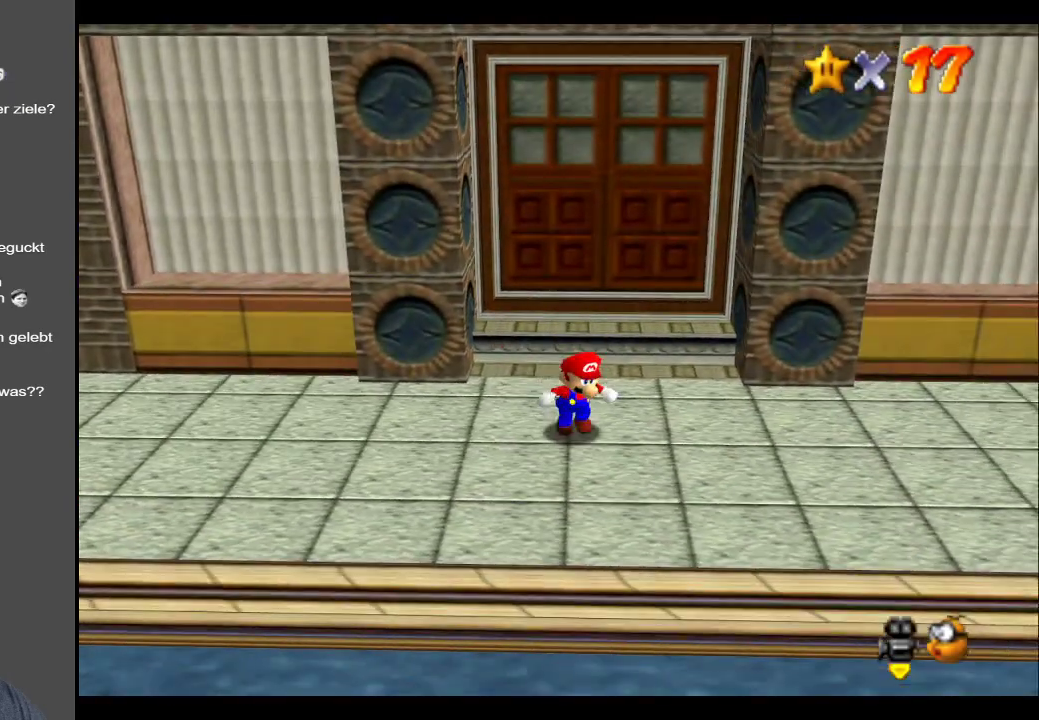
{"buttons": [], "left_stick": "up-right", "right_stick": "center", "events": [[133, "Y", "down"], [183, "left_stick", "right"], [333, "Y", "up"], [433, "left_stick", "up-right"]]}
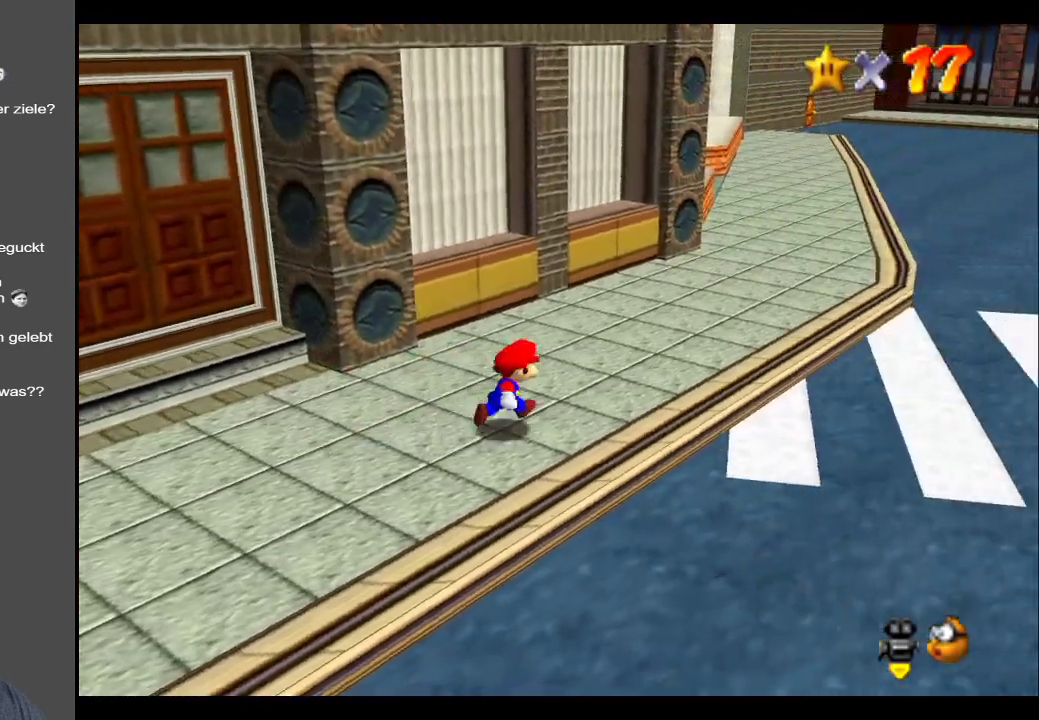
{"buttons": ["A", "L2"], "left_stick": "up-right", "right_stick": "center", "events": [[383, "L2", "down"], [467, "A", "down"]]}
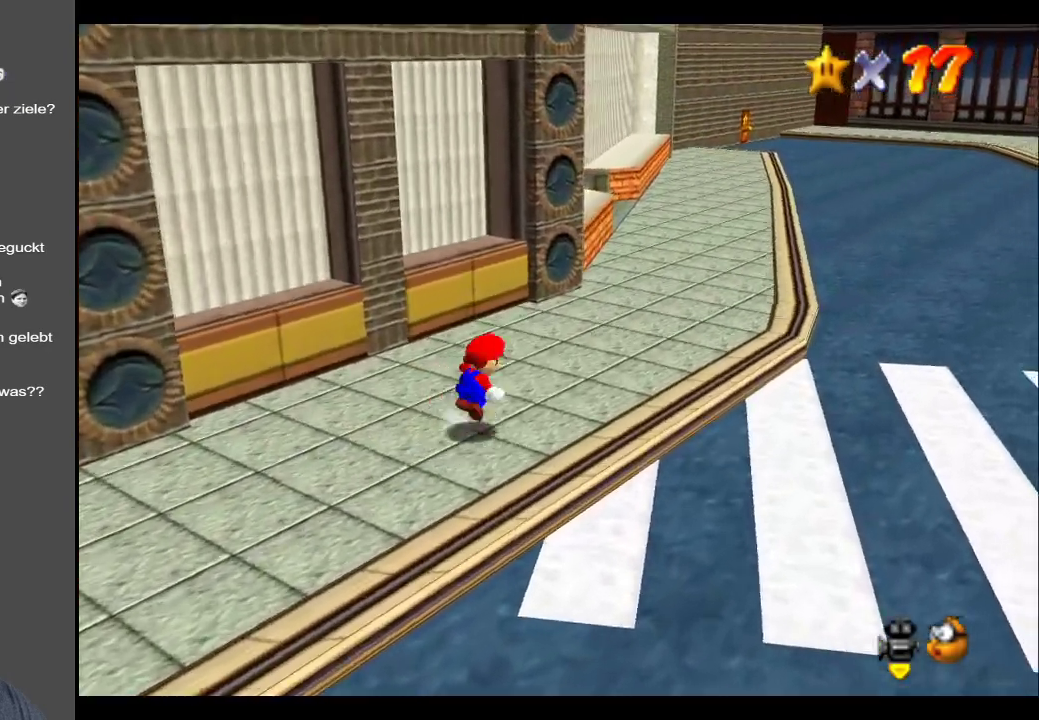
{"buttons": [], "left_stick": "up-right", "right_stick": "center", "events": [[117, "A", "up"], [133, "L2", "up"]]}
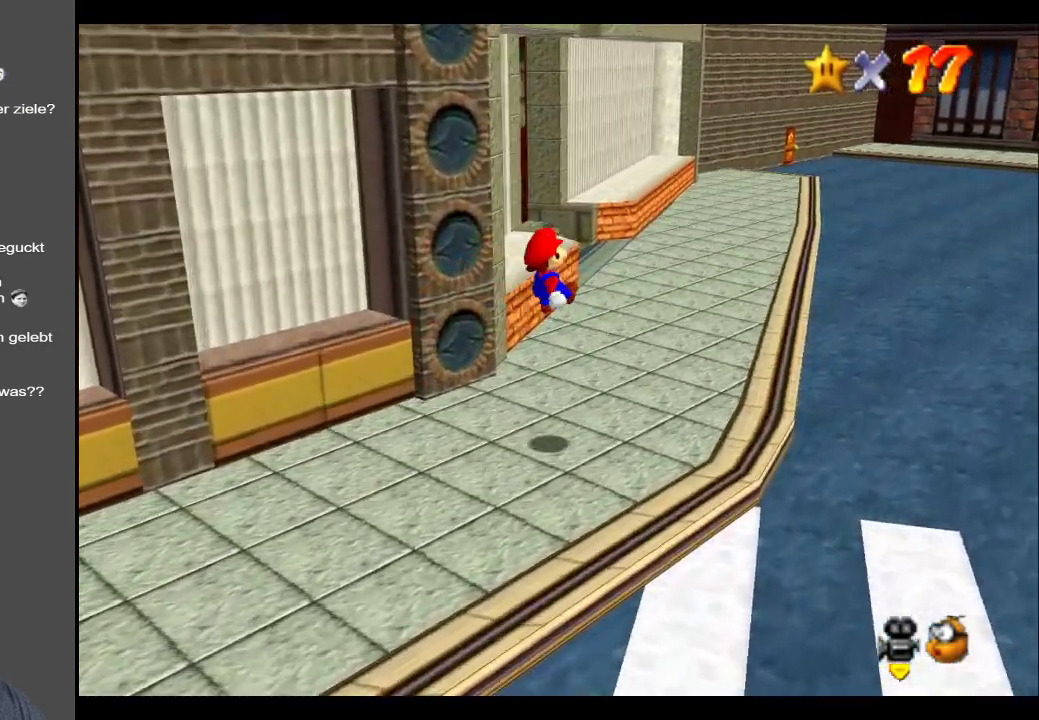
{"buttons": [], "left_stick": "up", "right_stick": "center", "events": [[300, "left_stick", "up"]]}
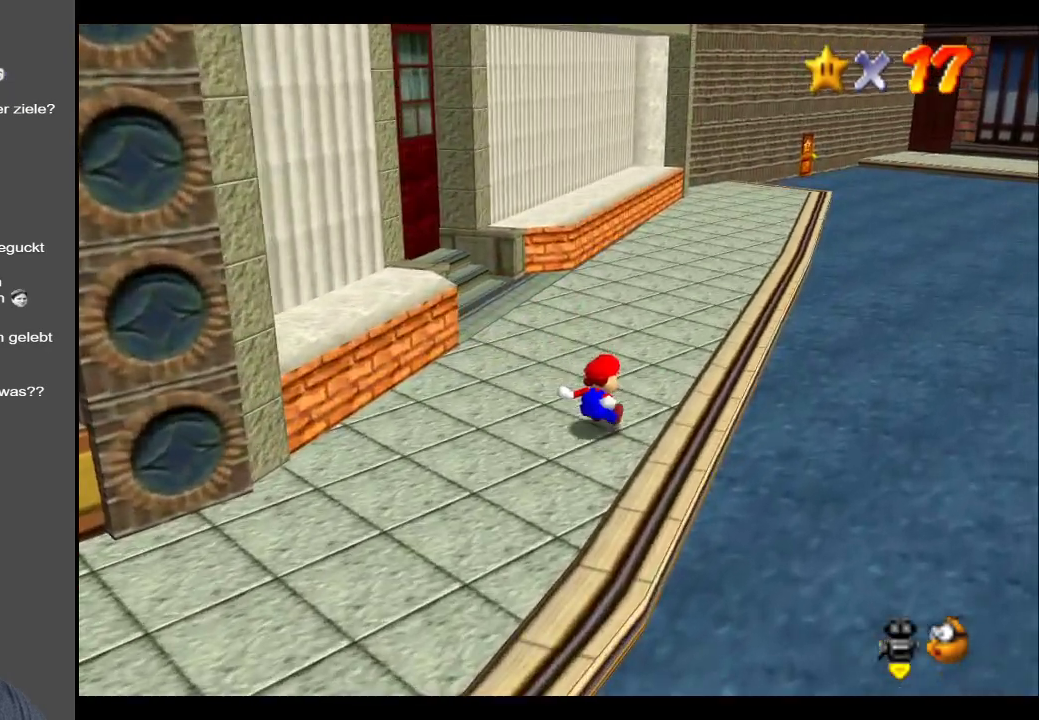
{"buttons": [], "left_stick": "up", "right_stick": "center", "events": [[50, "B", "down"], [167, "B", "up"]]}
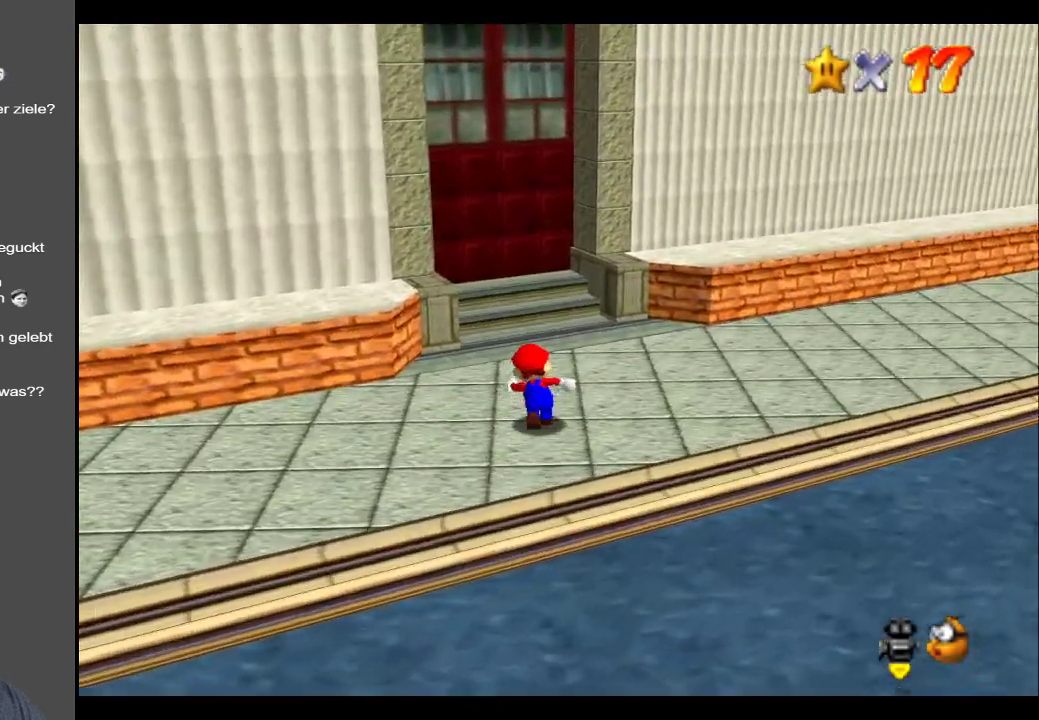
{"buttons": [], "left_stick": "up", "right_stick": "center", "events": []}
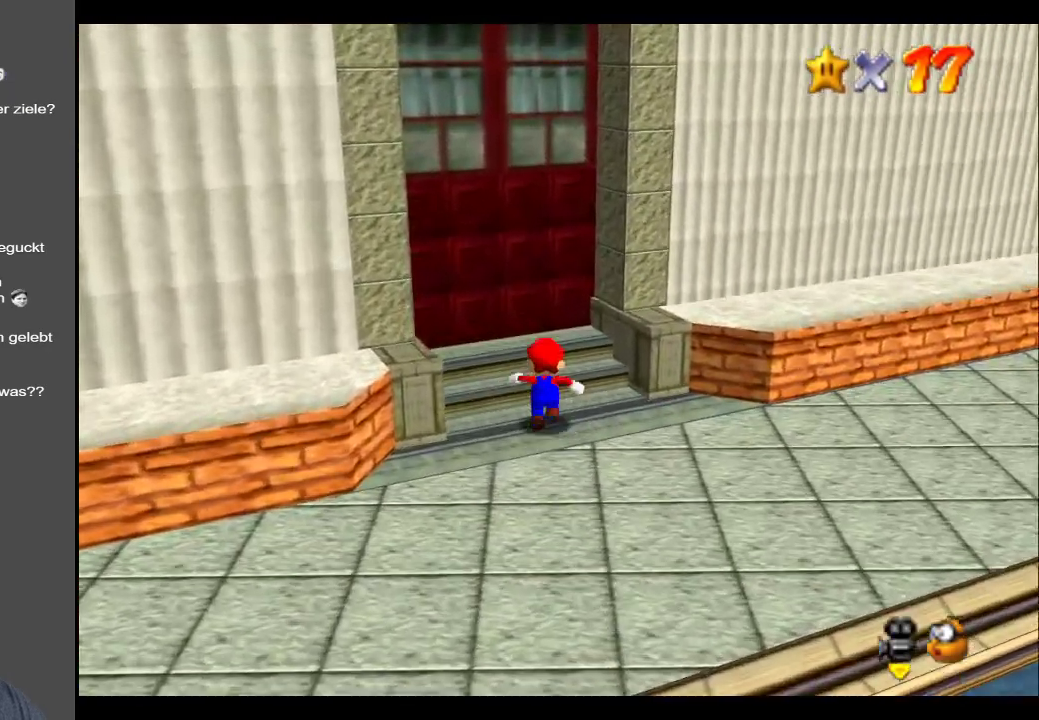
{"buttons": [], "left_stick": "right", "right_stick": "center", "events": [[367, "left_stick", "up-right"], [483, "left_stick", "right"]]}
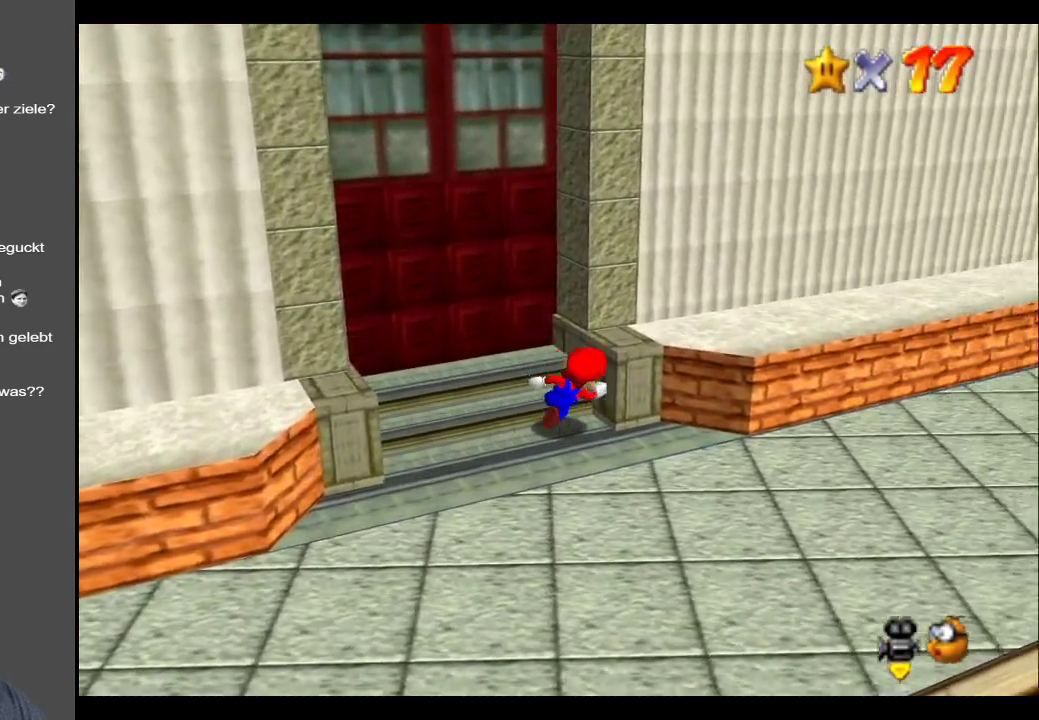
{"buttons": [], "left_stick": "right", "right_stick": "center", "events": [[33, "Y", "down"], [183, "left_stick", "down-right"], [217, "Y", "up"], [300, "left_stick", "right"]]}
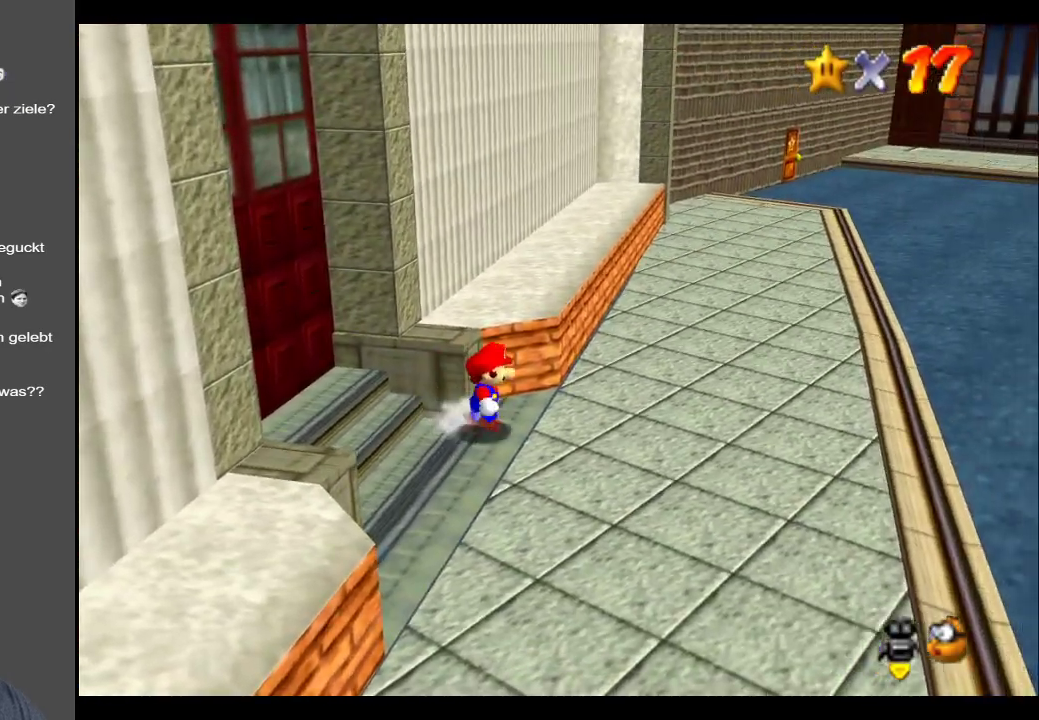
{"buttons": ["L2"], "left_stick": "up-right", "right_stick": "center", "events": [[300, "left_stick", "up-right"], [483, "L2", "down"]]}
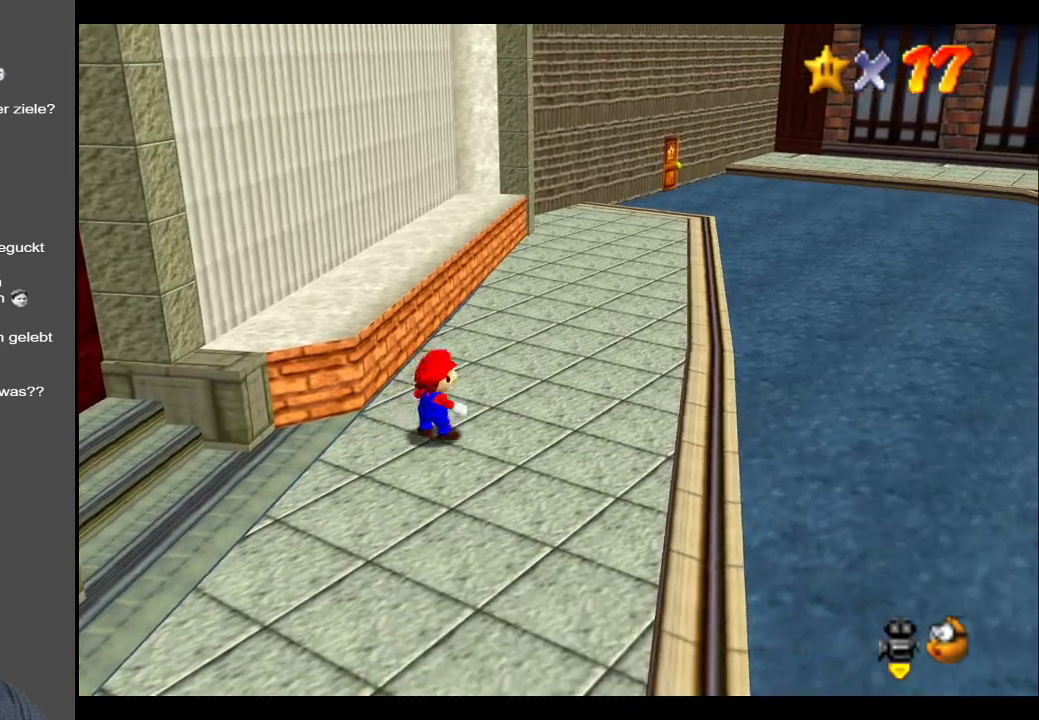
{"buttons": [], "left_stick": "up-right", "right_stick": "center", "events": [[83, "A", "down"], [183, "L2", "up"], [217, "A", "up"]]}